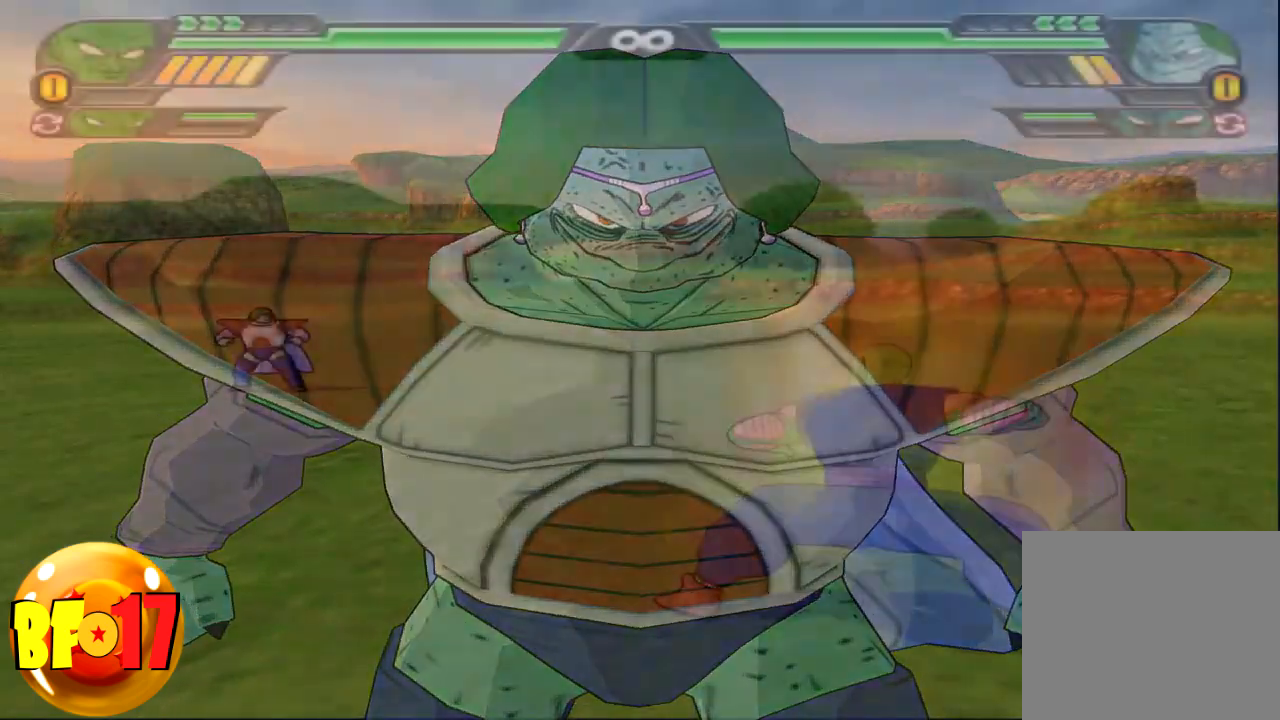
Gameplay with a controller (PlayStation layout); each line is a JSON object with the inputs held at the frame after it. "events" lists button and stick changes between this image and that frame as [ms after this image, input, new state], when the widget could be followed in between.
{"buttons": [], "left_stick": "up", "right_stick": "center", "events": [[66, "left_stick", "up"], [167, "CROSS", "down"], [367, "CROSS", "up"]]}
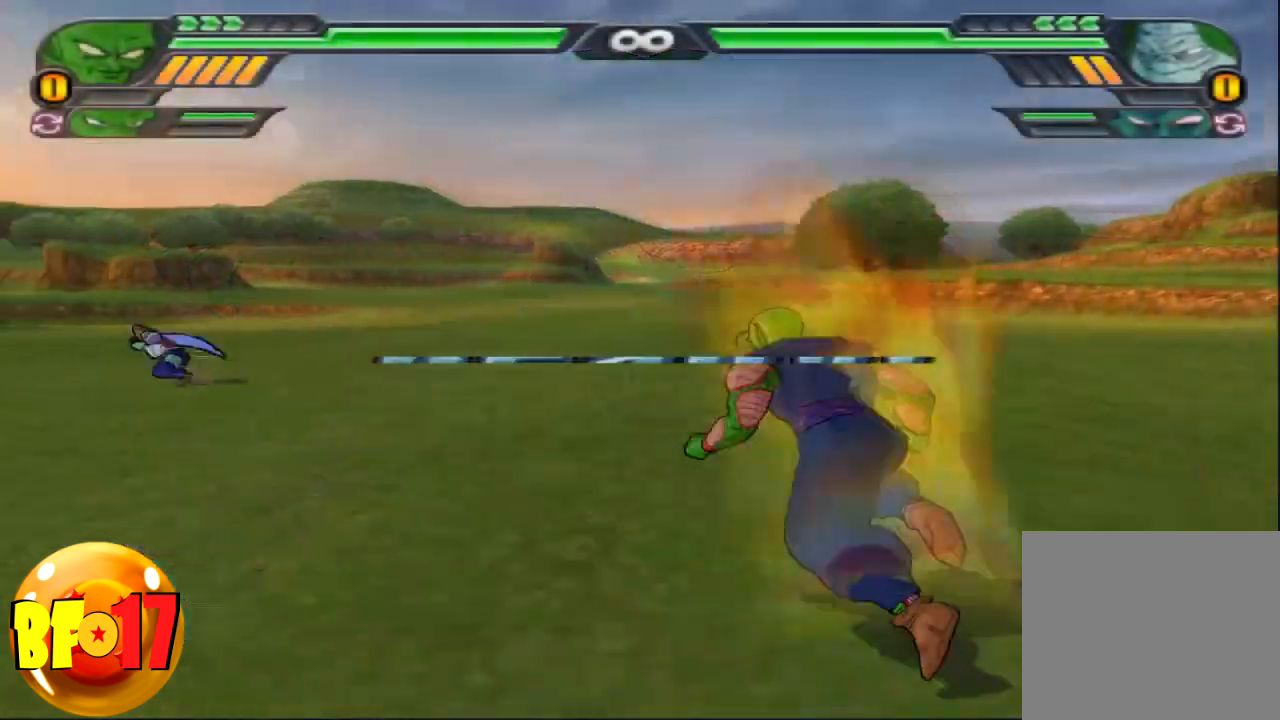
{"buttons": [], "left_stick": "up", "right_stick": "center", "events": [[234, "CROSS", "down"], [401, "CROSS", "up"]]}
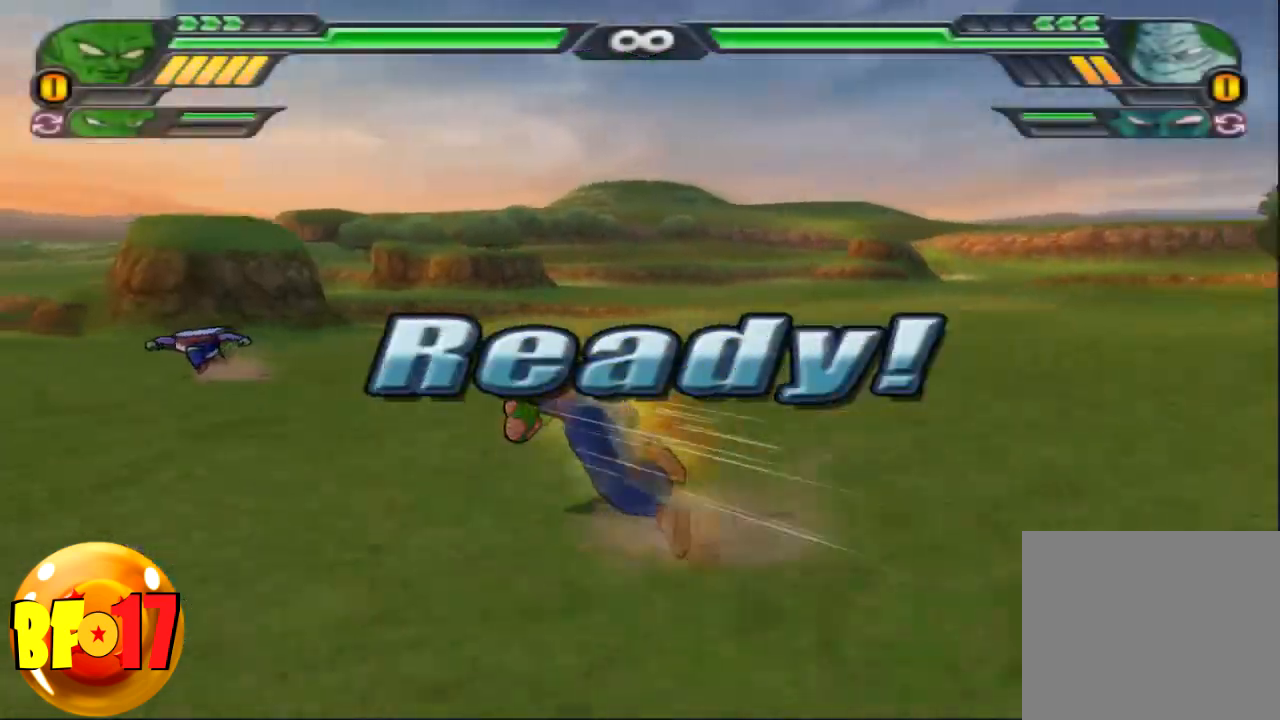
{"buttons": [], "left_stick": "up", "right_stick": "center", "events": []}
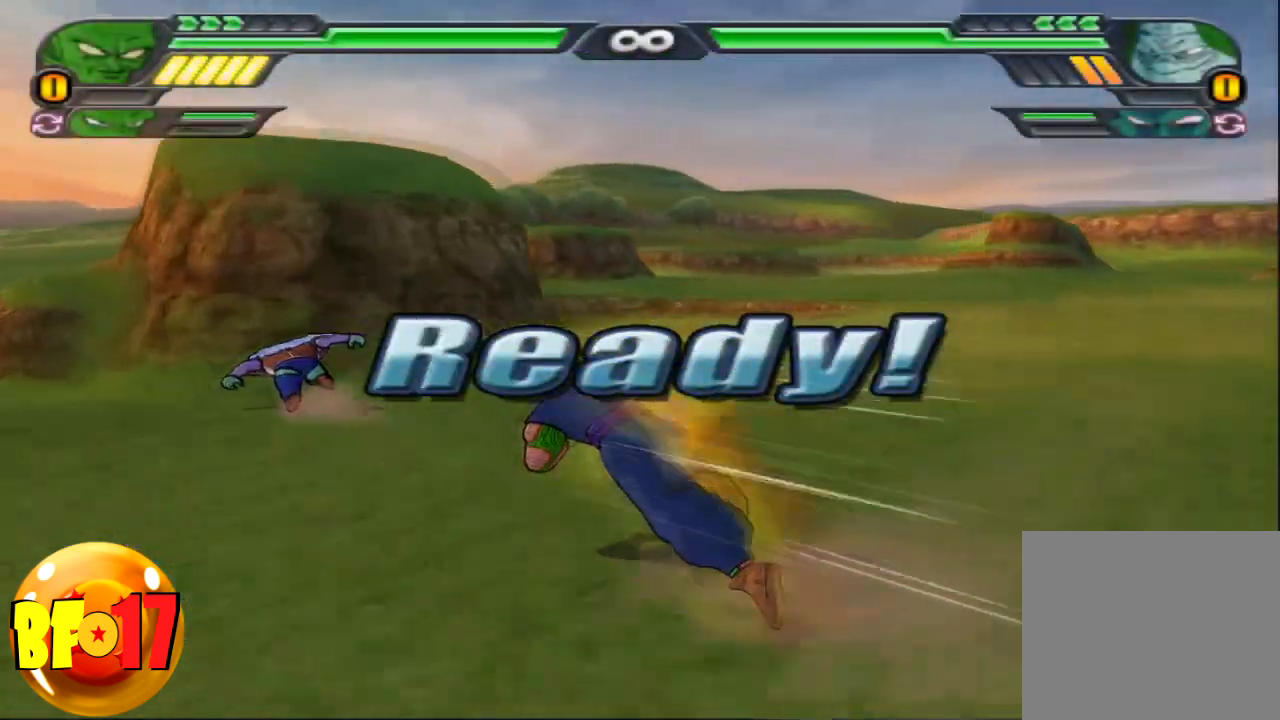
{"buttons": [], "left_stick": "up", "right_stick": "center", "events": []}
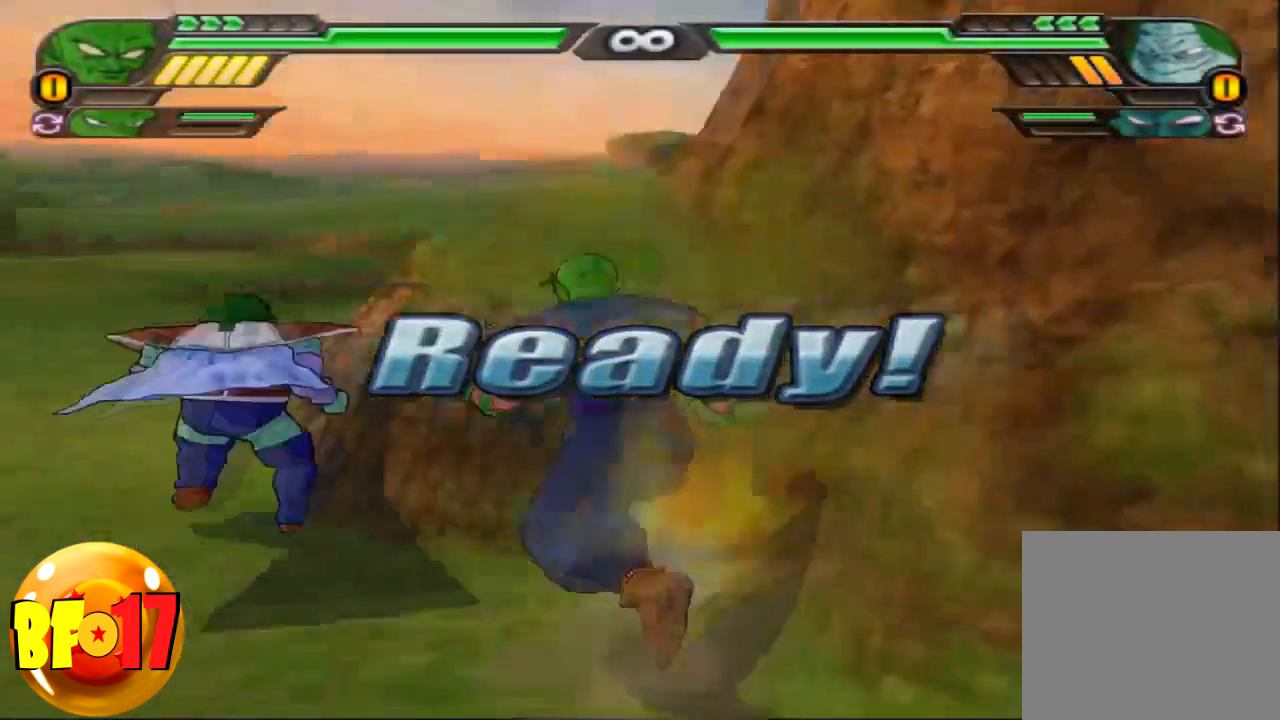
{"buttons": [], "left_stick": "center", "right_stick": "center", "events": [[233, "SQUARE", "down"], [267, "SQUARE", "up"], [367, "SQUARE", "down"], [434, "SQUARE", "up"], [467, "left_stick", "center"]]}
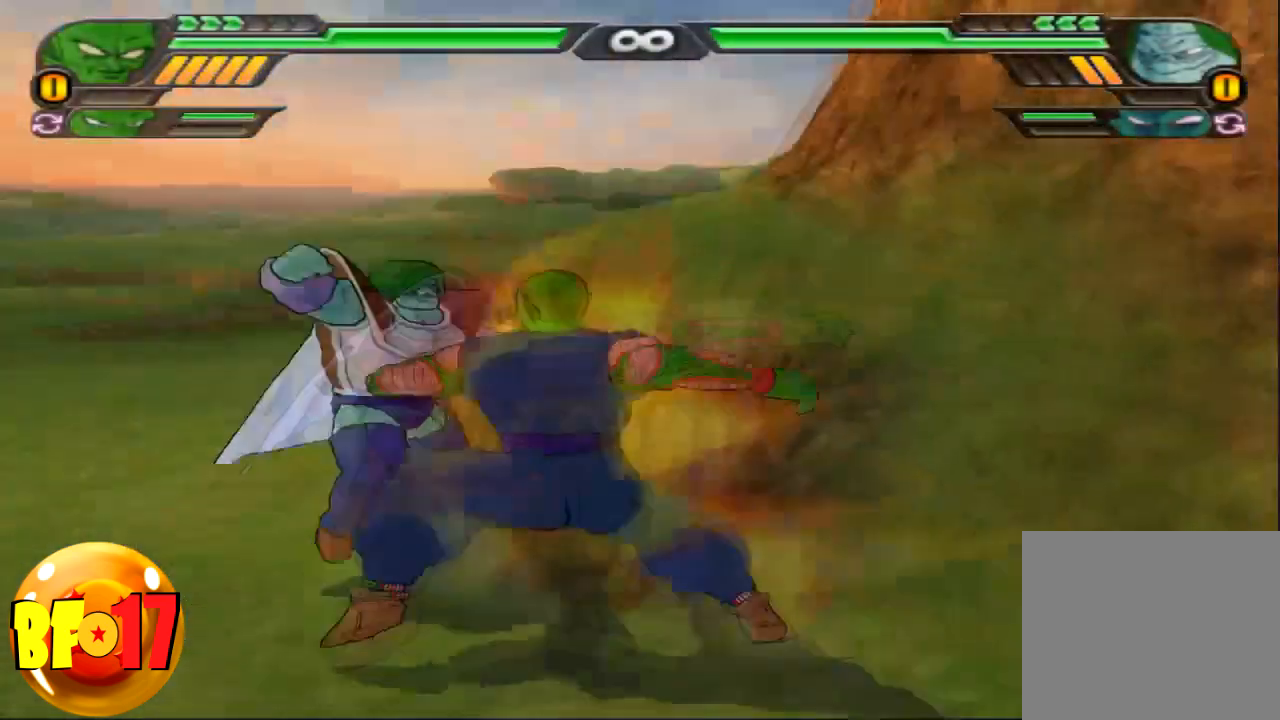
{"buttons": ["CIRCLE"], "left_stick": "left", "right_stick": "center", "events": [[34, "SQUARE", "down"], [134, "SQUARE", "up"], [200, "SQUARE", "down"], [301, "SQUARE", "up"], [367, "left_stick", "left"], [434, "CIRCLE", "down"]]}
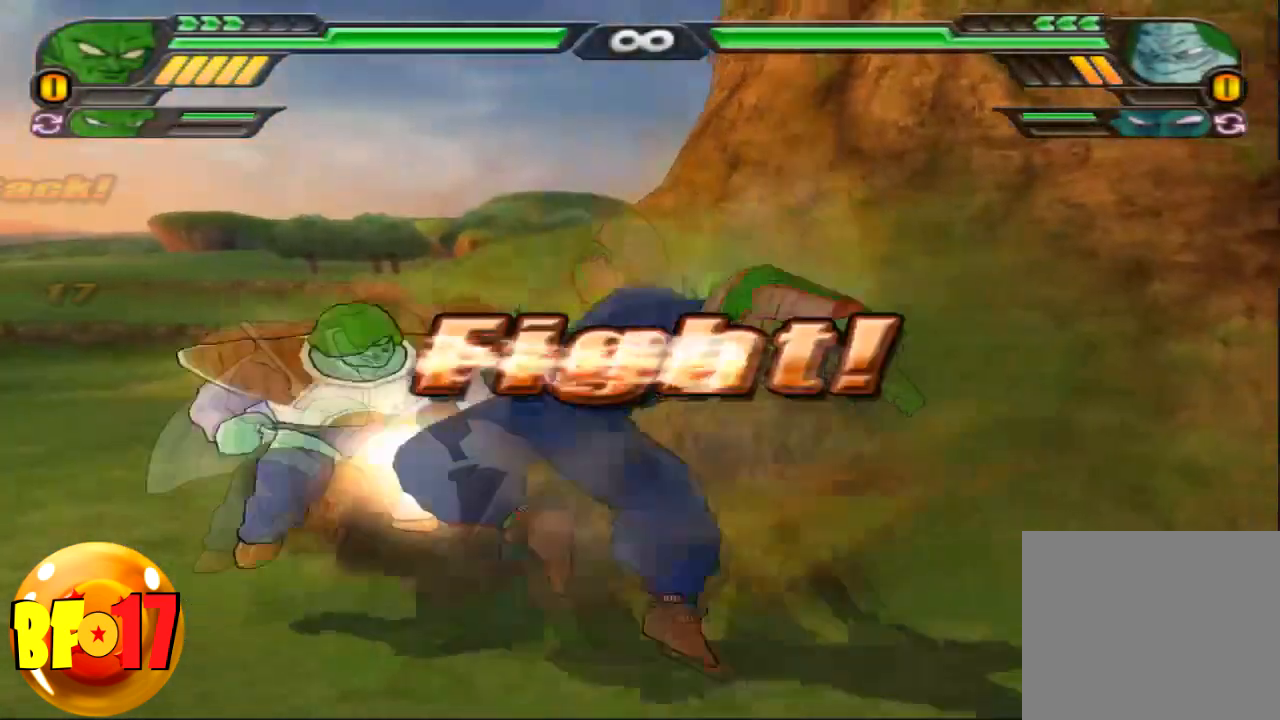
{"buttons": ["TRIANGLE", "R1"], "left_stick": "center", "right_stick": "center", "events": [[33, "CIRCLE", "up"], [33, "left_stick", "center"], [233, "R1", "down"], [434, "TRIANGLE", "down"]]}
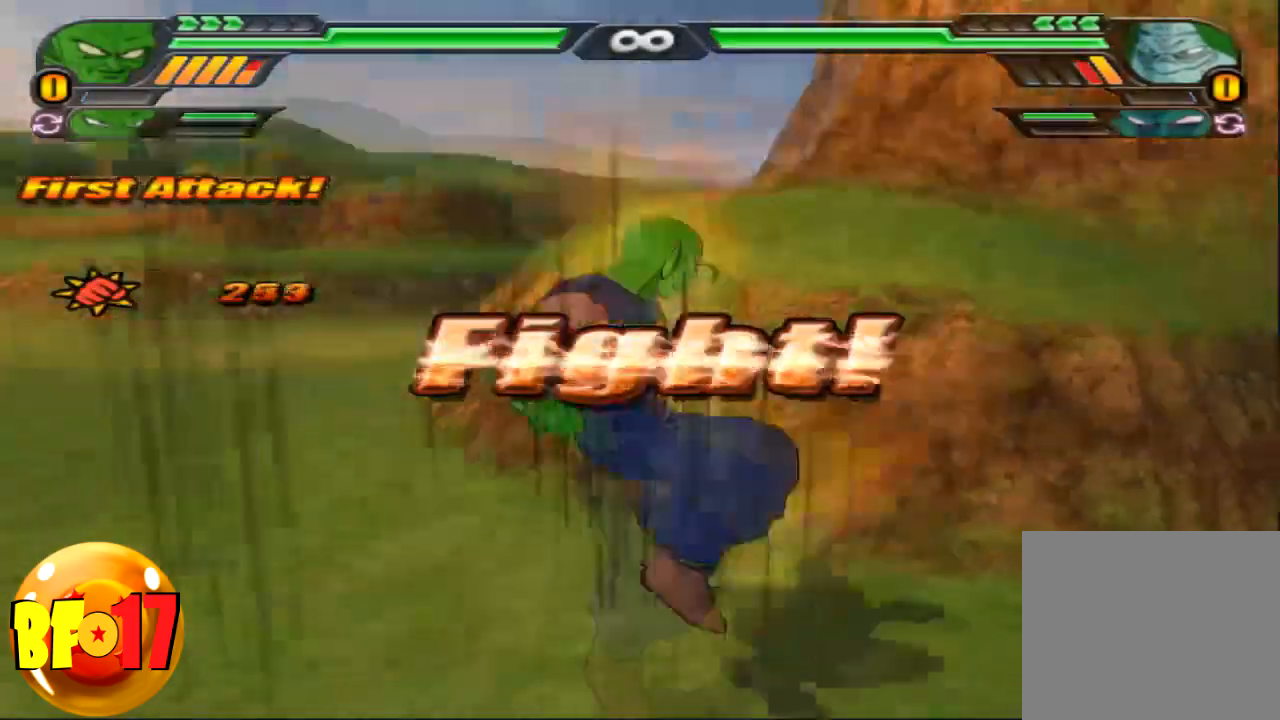
{"buttons": ["SQUARE"], "left_stick": "center", "right_stick": "center", "events": [[200, "TRIANGLE", "up"], [334, "R1", "up"], [367, "SQUARE", "down"], [467, "SQUARE", "up"], [501, "SQUARE", "down"]]}
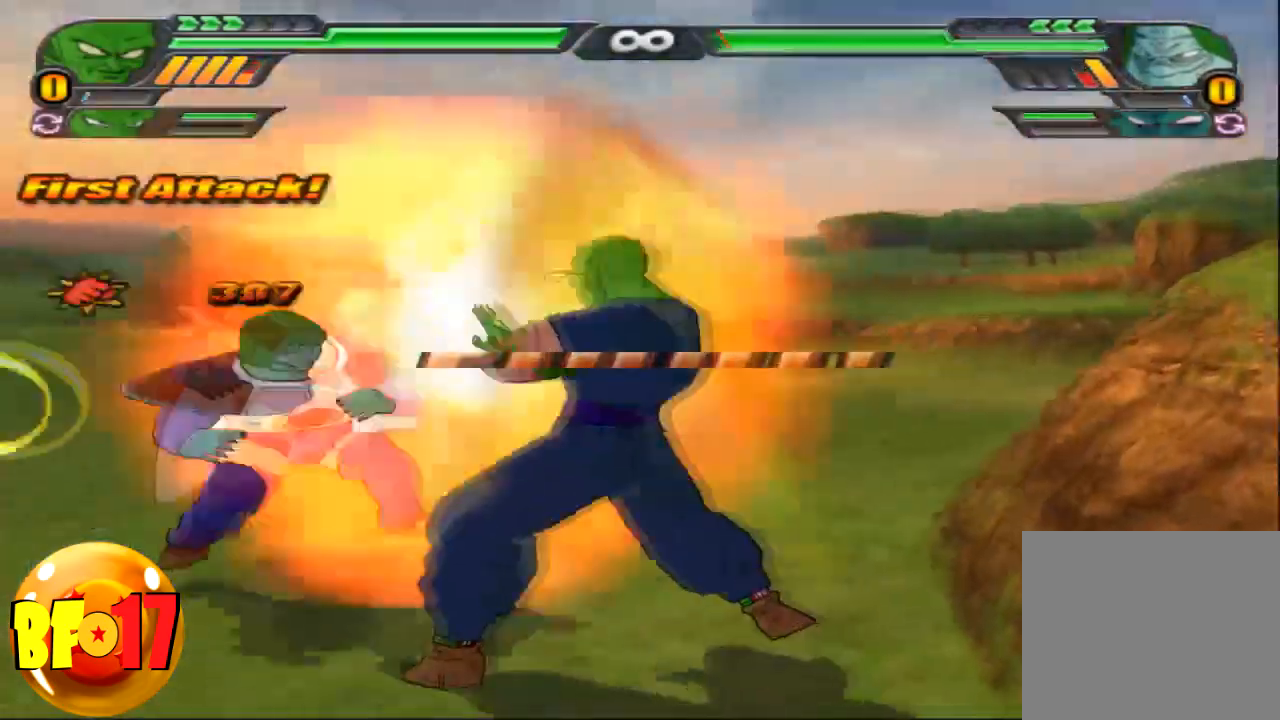
{"buttons": ["SQUARE"], "left_stick": "center", "right_stick": "center", "events": [[133, "SQUARE", "up"], [167, "SQUARE", "down"], [300, "SQUARE", "up"], [367, "SQUARE", "down"]]}
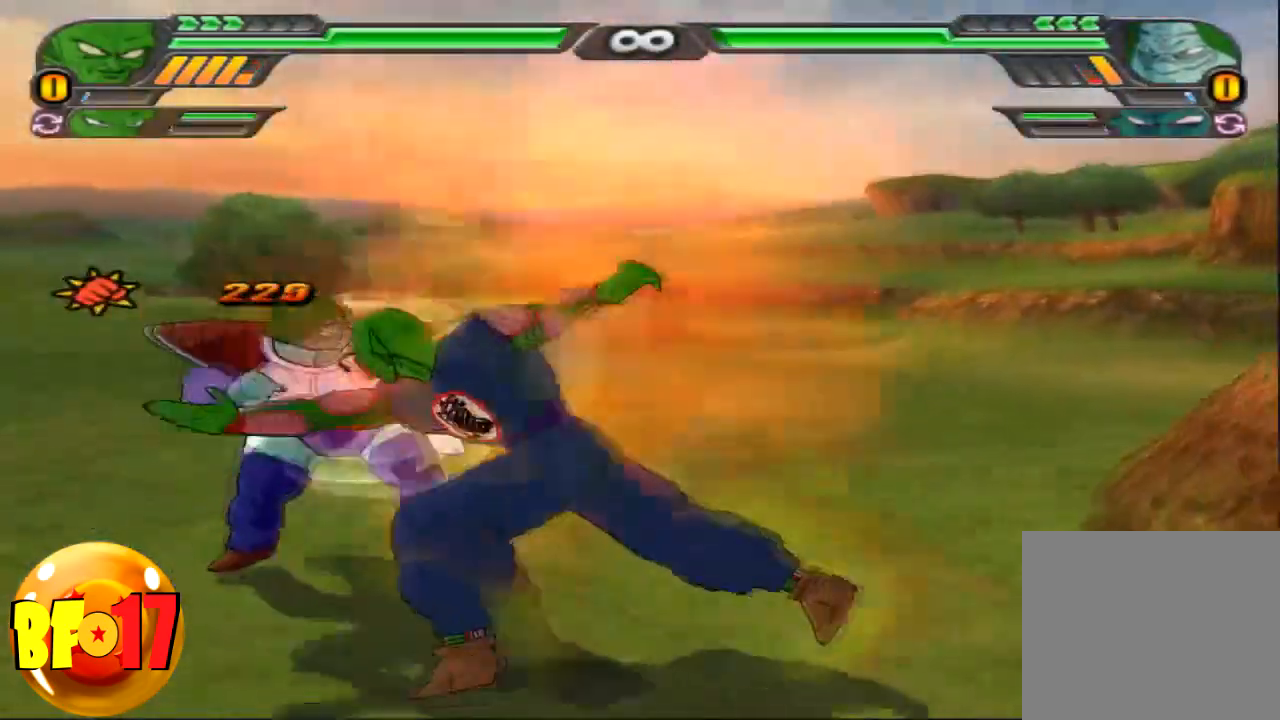
{"buttons": [], "left_stick": "center", "right_stick": "center", "events": [[134, "SQUARE", "up"], [167, "SQUARE", "down"], [467, "SQUARE", "up"]]}
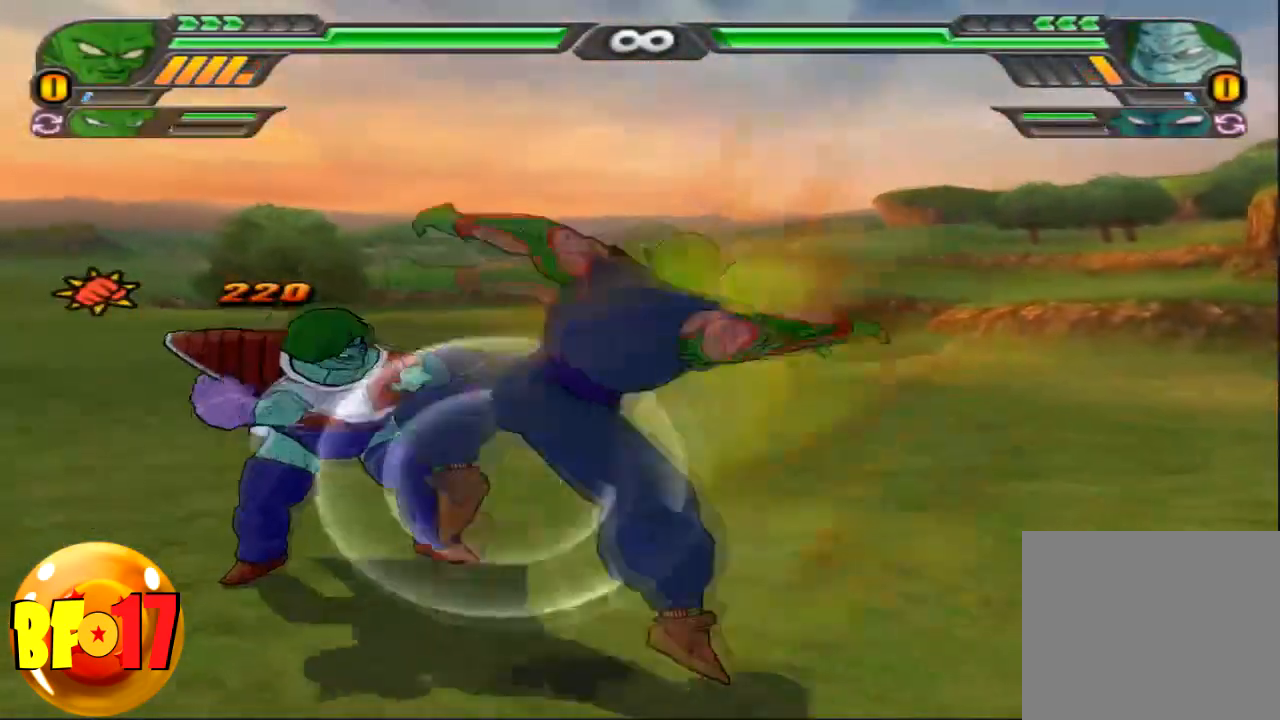
{"buttons": [], "left_stick": "center", "right_stick": "center", "events": [[100, "CIRCLE", "down"], [233, "CIRCLE", "up"]]}
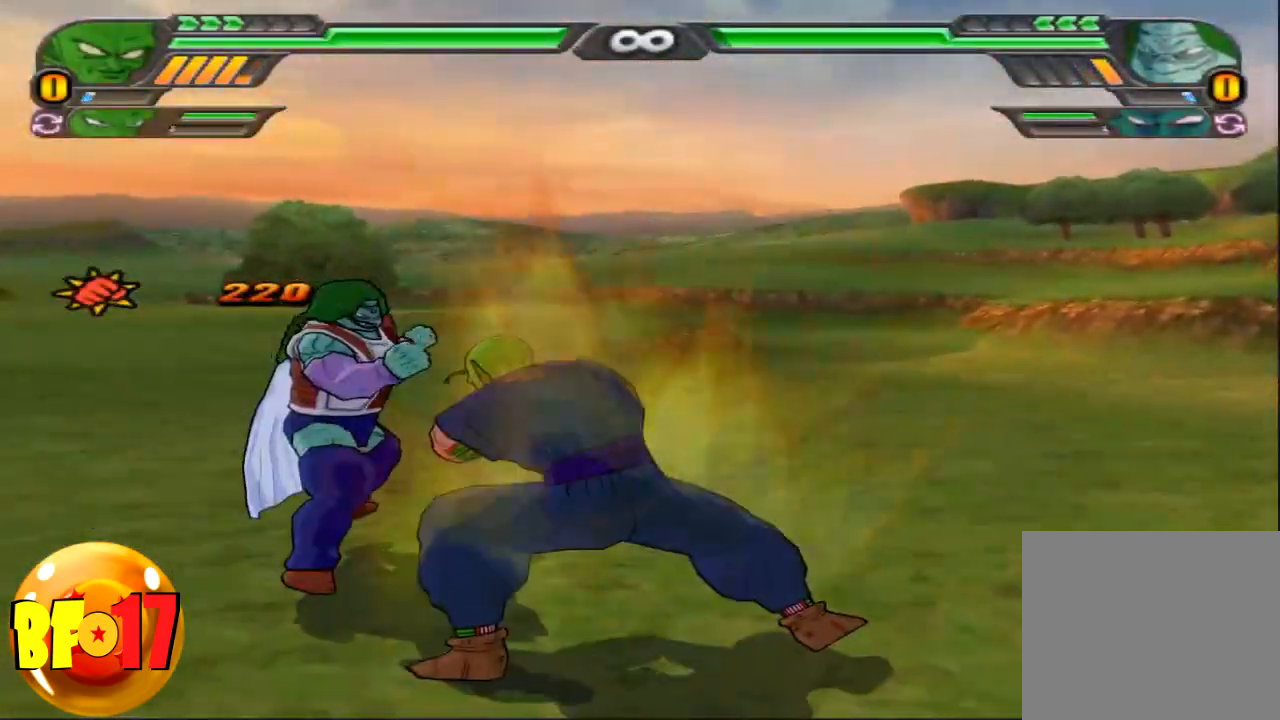
{"buttons": ["CIRCLE"], "left_stick": "center", "right_stick": "center", "events": [[267, "CIRCLE", "down"]]}
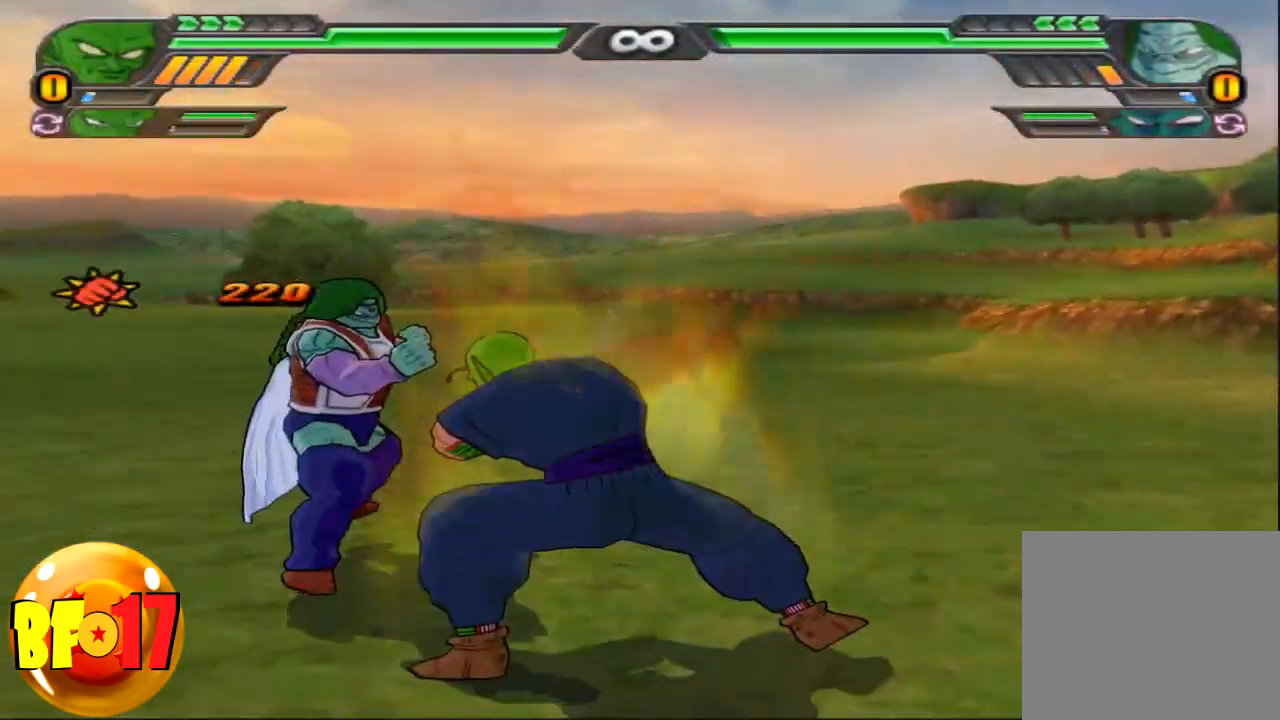
{"buttons": [], "left_stick": "center", "right_stick": "center", "events": [[467, "CIRCLE", "up"]]}
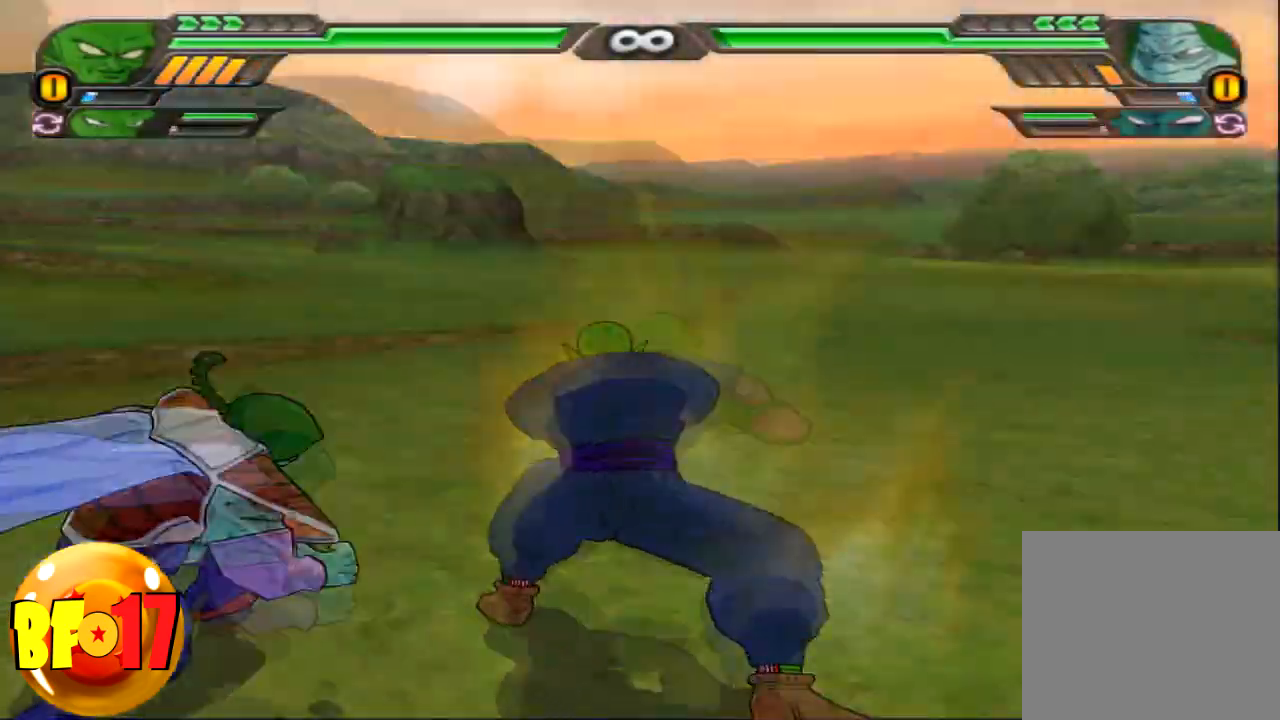
{"buttons": ["SQUARE"], "left_stick": "center", "right_stick": "center", "events": [[134, "SQUARE", "down"], [167, "left_stick", "up-left"], [267, "SQUARE", "up"], [301, "SQUARE", "down"], [334, "left_stick", "center"], [434, "SQUARE", "up"], [467, "SQUARE", "down"]]}
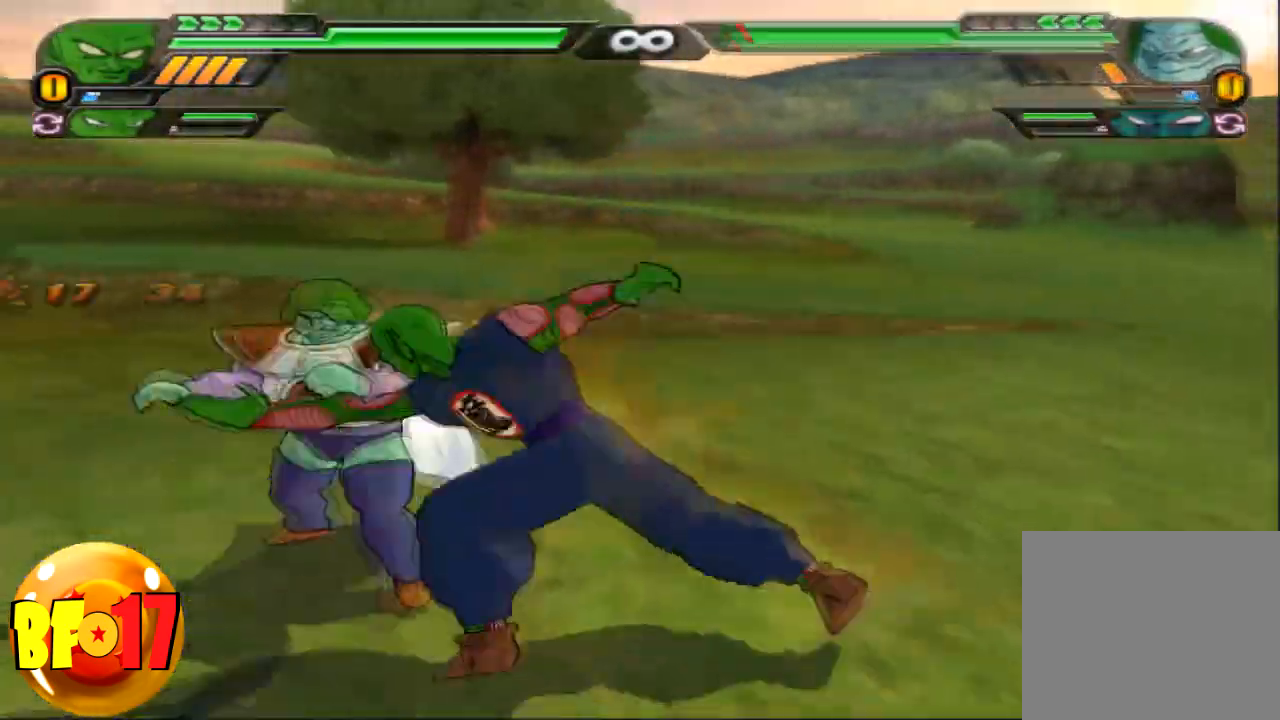
{"buttons": ["SQUARE"], "left_stick": "center", "right_stick": "center", "events": [[100, "SQUARE", "up"], [133, "SQUARE", "down"], [267, "SQUARE", "up"], [300, "SQUARE", "down"], [434, "SQUARE", "up"], [467, "SQUARE", "down"]]}
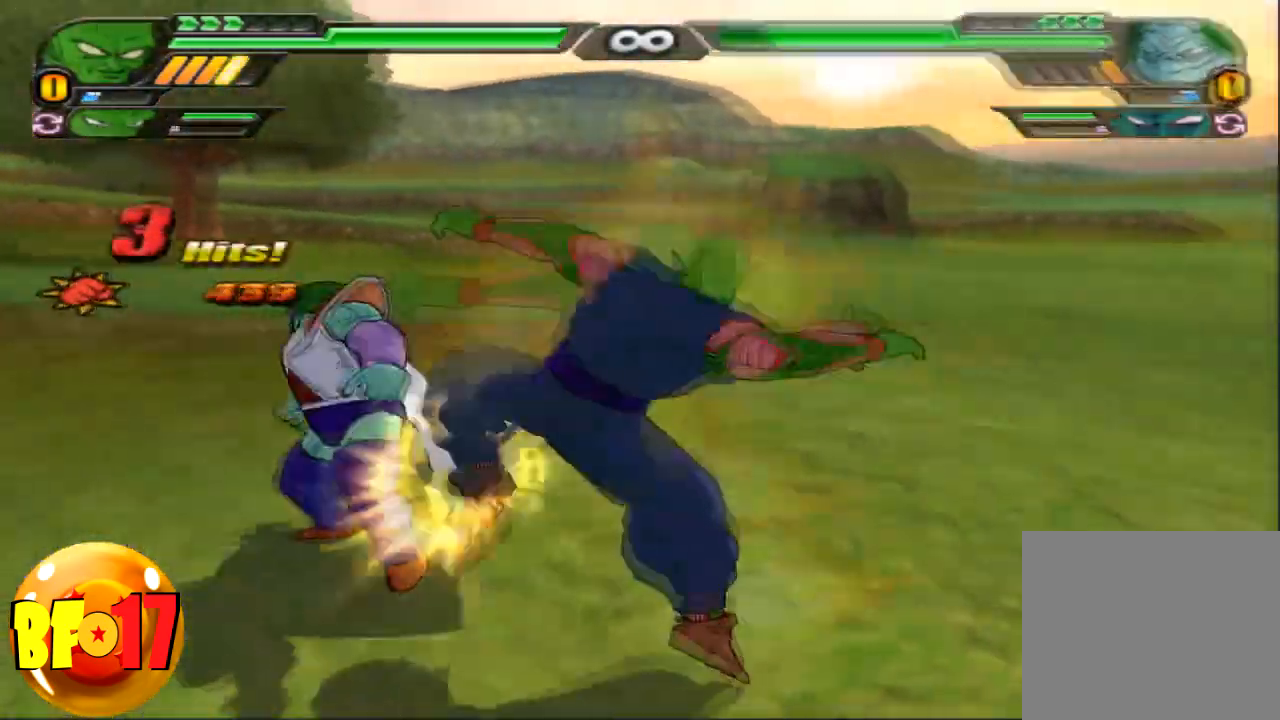
{"buttons": [], "left_stick": "center", "right_stick": "center", "events": [[100, "SQUARE", "up"], [167, "SQUARE", "down"], [267, "SQUARE", "up"]]}
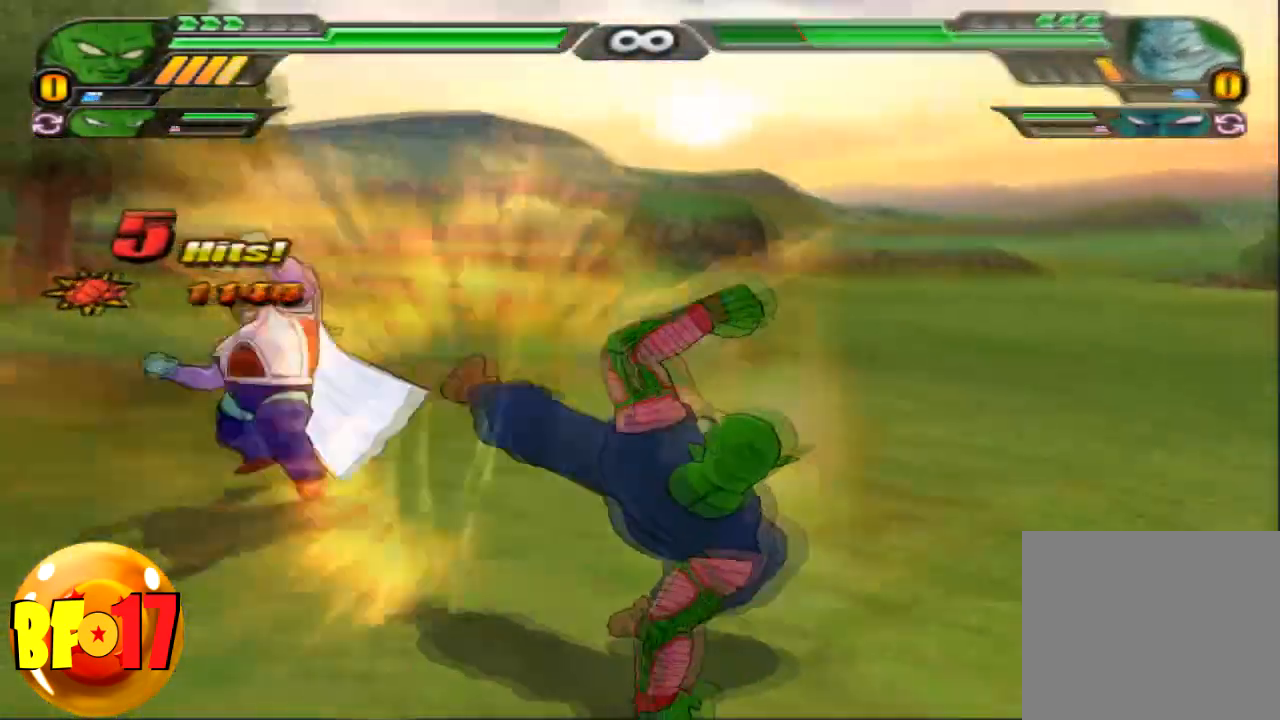
{"buttons": [], "left_stick": "center", "right_stick": "center", "events": [[33, "CROSS", "down"], [33, "left_stick", "down"], [167, "CROSS", "up"], [200, "SQUARE", "down"], [333, "SQUARE", "up"], [333, "left_stick", "center"]]}
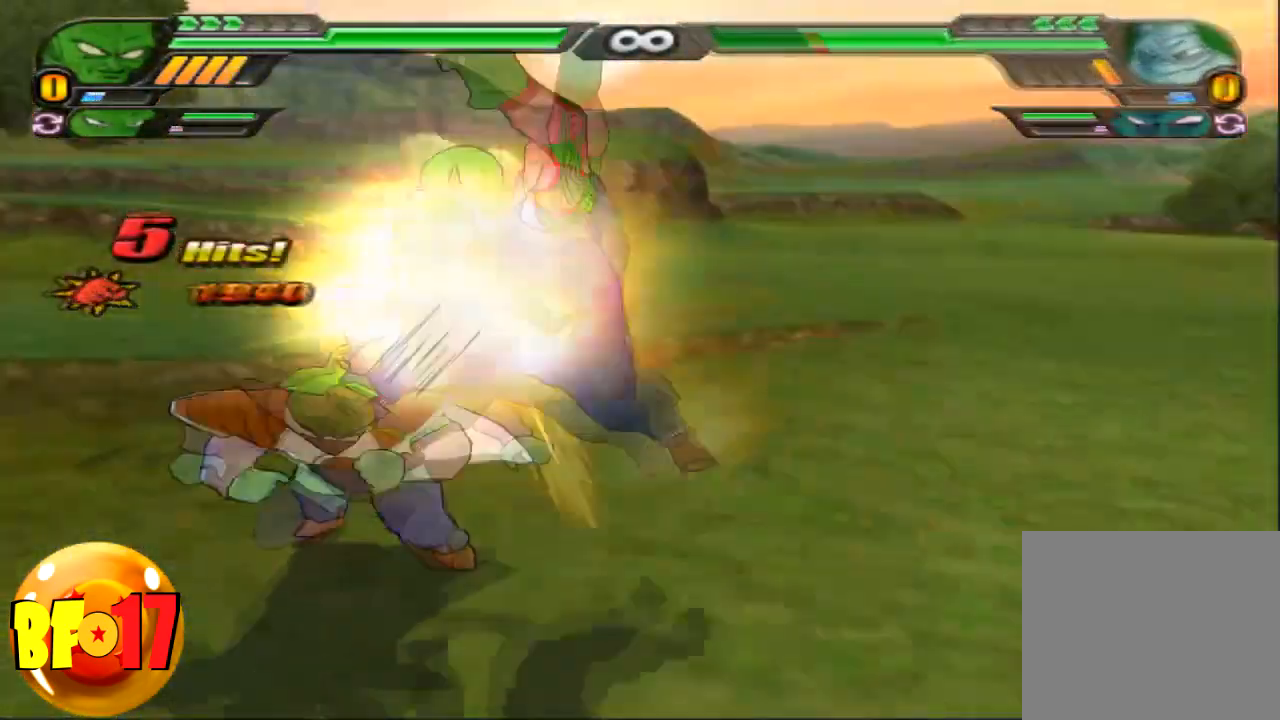
{"buttons": [], "left_stick": "center", "right_stick": "center", "events": [[134, "SQUARE", "down"], [267, "SQUARE", "up"], [334, "SQUARE", "down"], [467, "SQUARE", "up"]]}
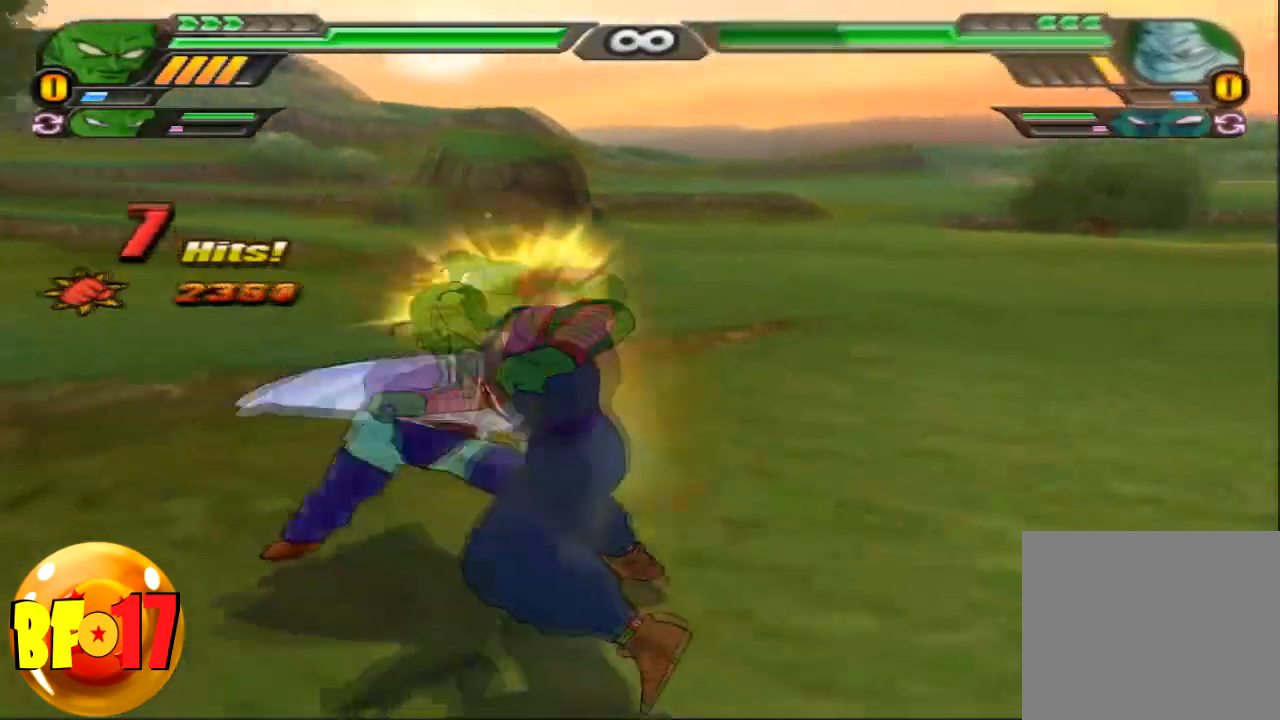
{"buttons": ["TRIANGLE"], "left_stick": "center", "right_stick": "center", "events": [[33, "SQUARE", "down"], [133, "SQUARE", "up"], [167, "SQUARE", "down"], [267, "SQUARE", "up"], [467, "TRIANGLE", "down"]]}
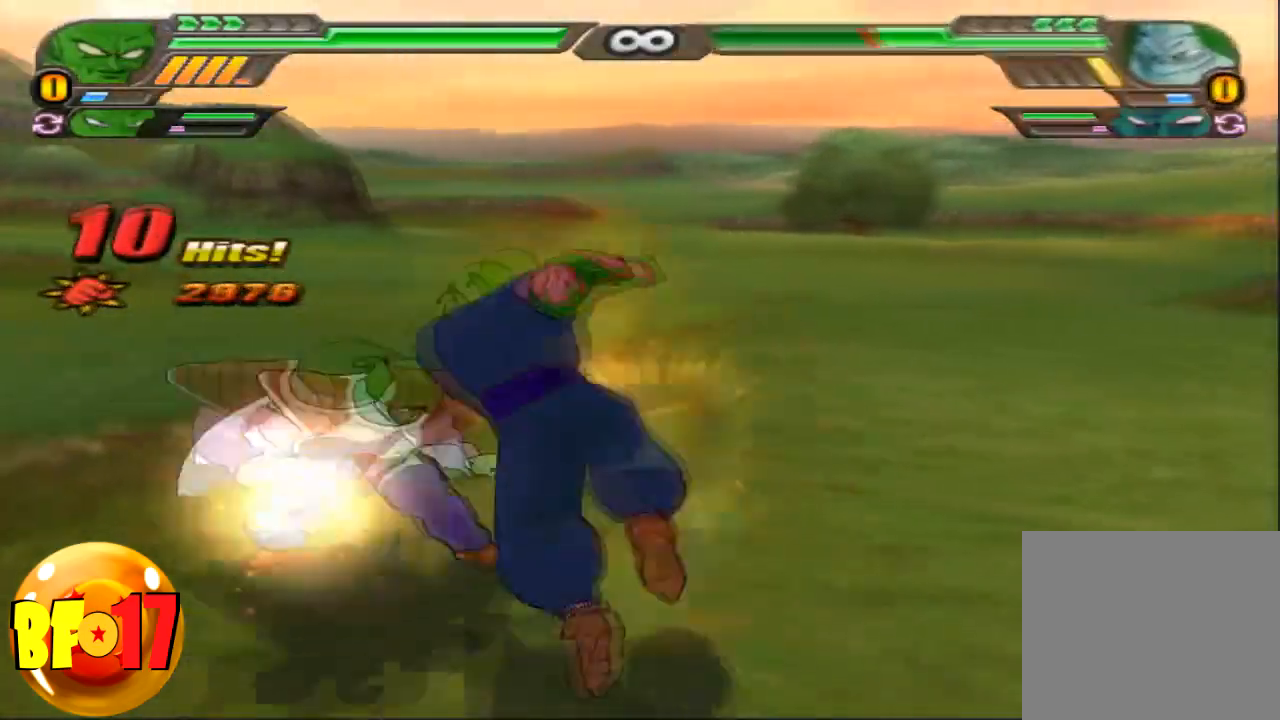
{"buttons": ["TRIANGLE"], "left_stick": "center", "right_stick": "center", "events": []}
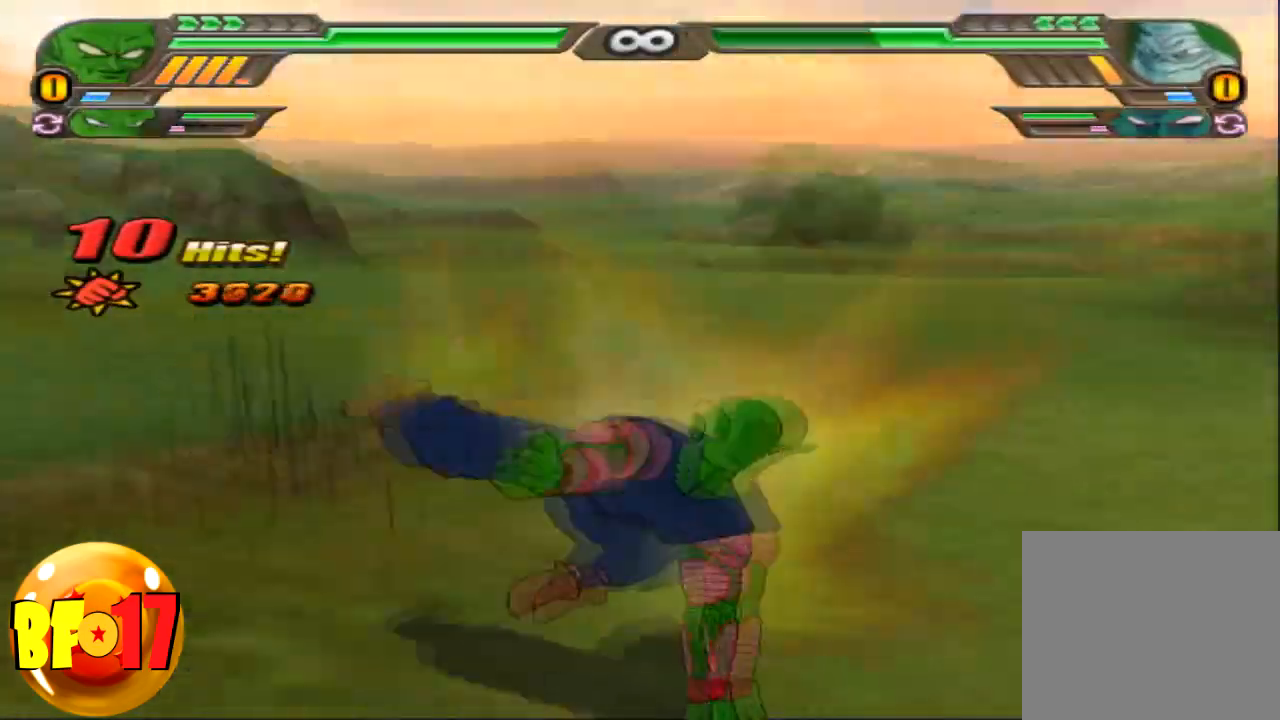
{"buttons": ["CIRCLE"], "left_stick": "center", "right_stick": "center", "events": [[167, "TRIANGLE", "up"], [200, "SQUARE", "down"], [367, "SQUARE", "up"], [467, "CIRCLE", "down"]]}
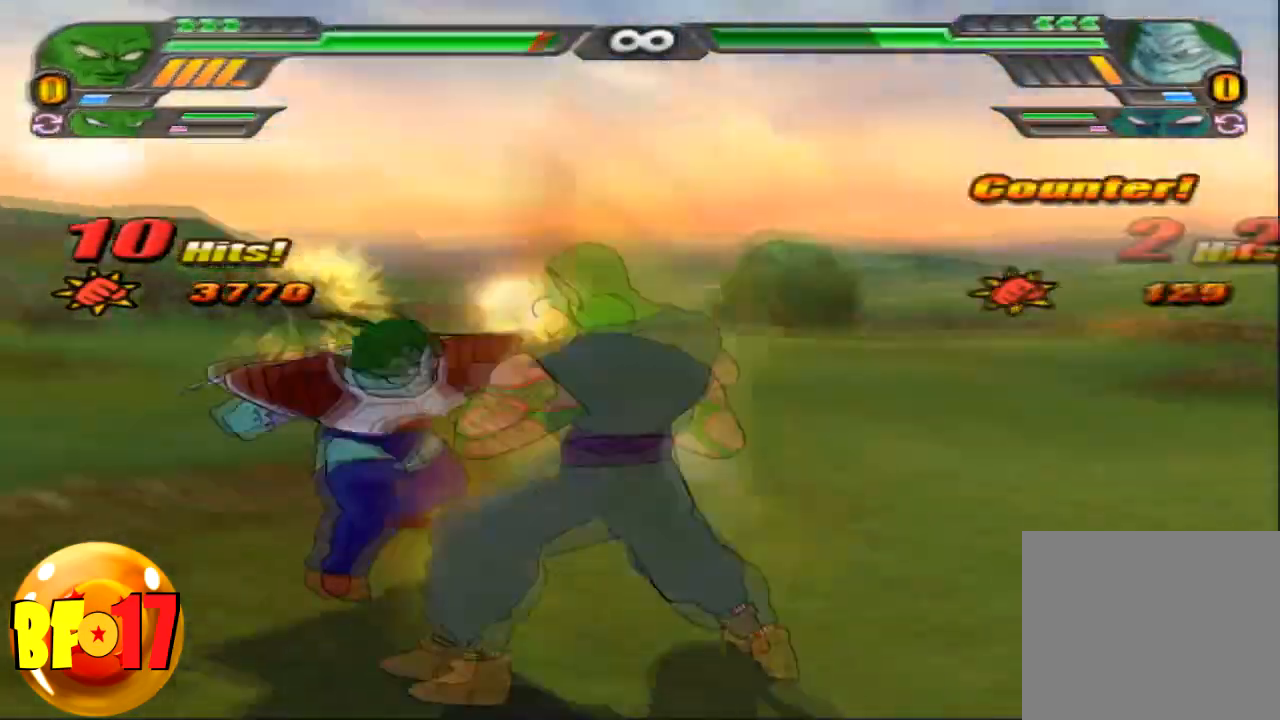
{"buttons": [], "left_stick": "center", "right_stick": "center", "events": [[234, "CIRCLE", "up"]]}
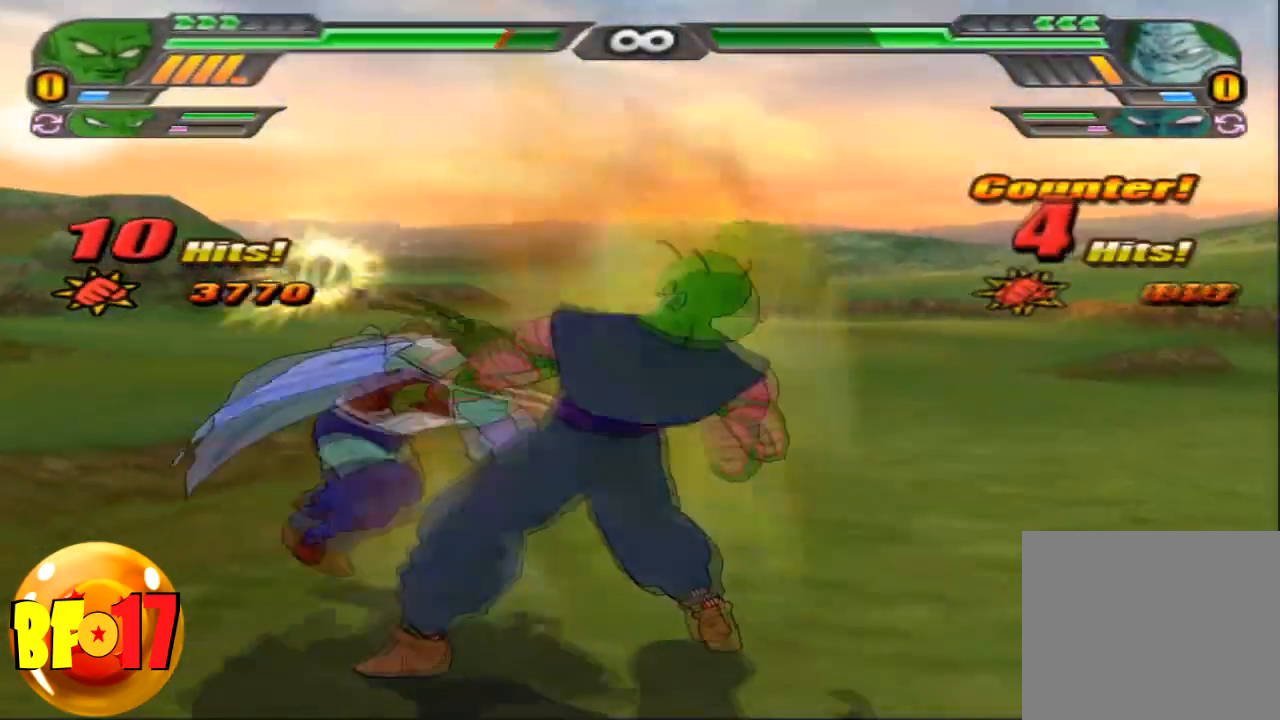
{"buttons": [], "left_stick": "center", "right_stick": "center", "events": [[66, "SQUARE", "down"], [66, "left_stick", "up"], [200, "SQUARE", "up"], [200, "left_stick", "center"]]}
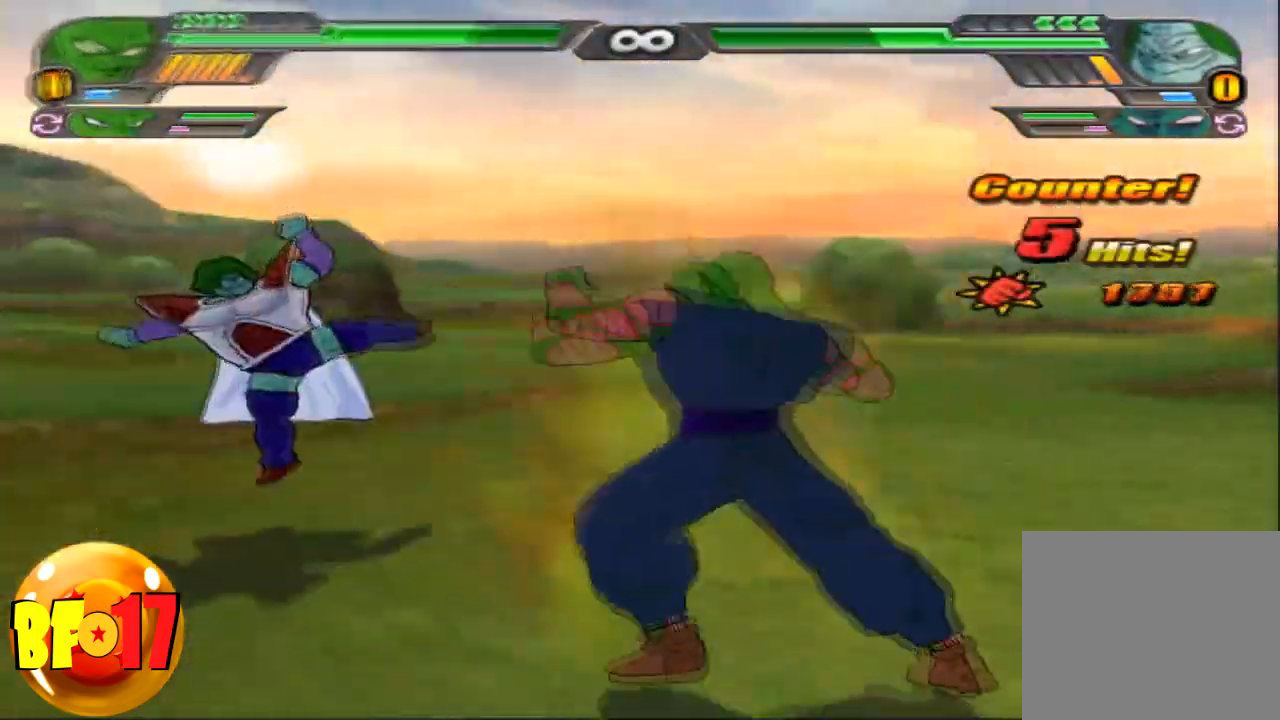
{"buttons": [], "left_stick": "center", "right_stick": "center", "events": [[267, "SQUARE", "down"], [267, "left_stick", "up-left"], [367, "left_stick", "center"], [401, "SQUARE", "up"]]}
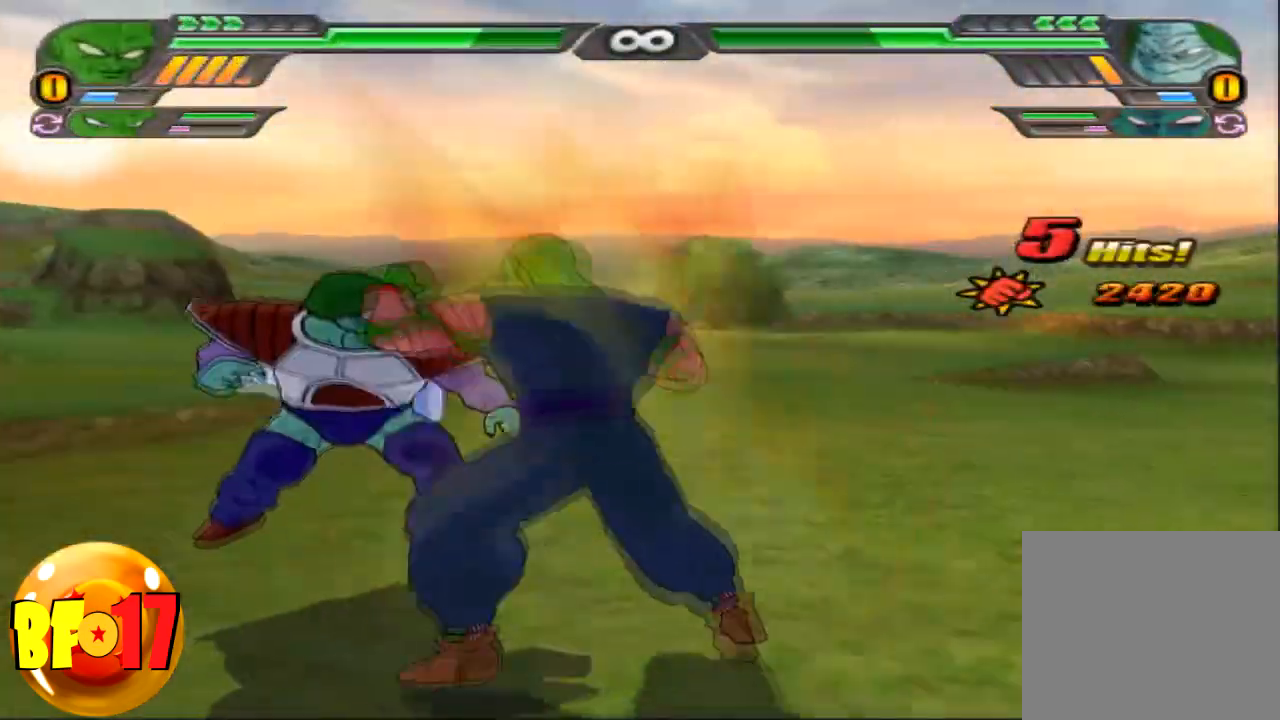
{"buttons": ["CIRCLE", "TRIANGLE"], "left_stick": "center", "right_stick": "center", "events": [[66, "CIRCLE", "down"], [333, "TRIANGLE", "down"]]}
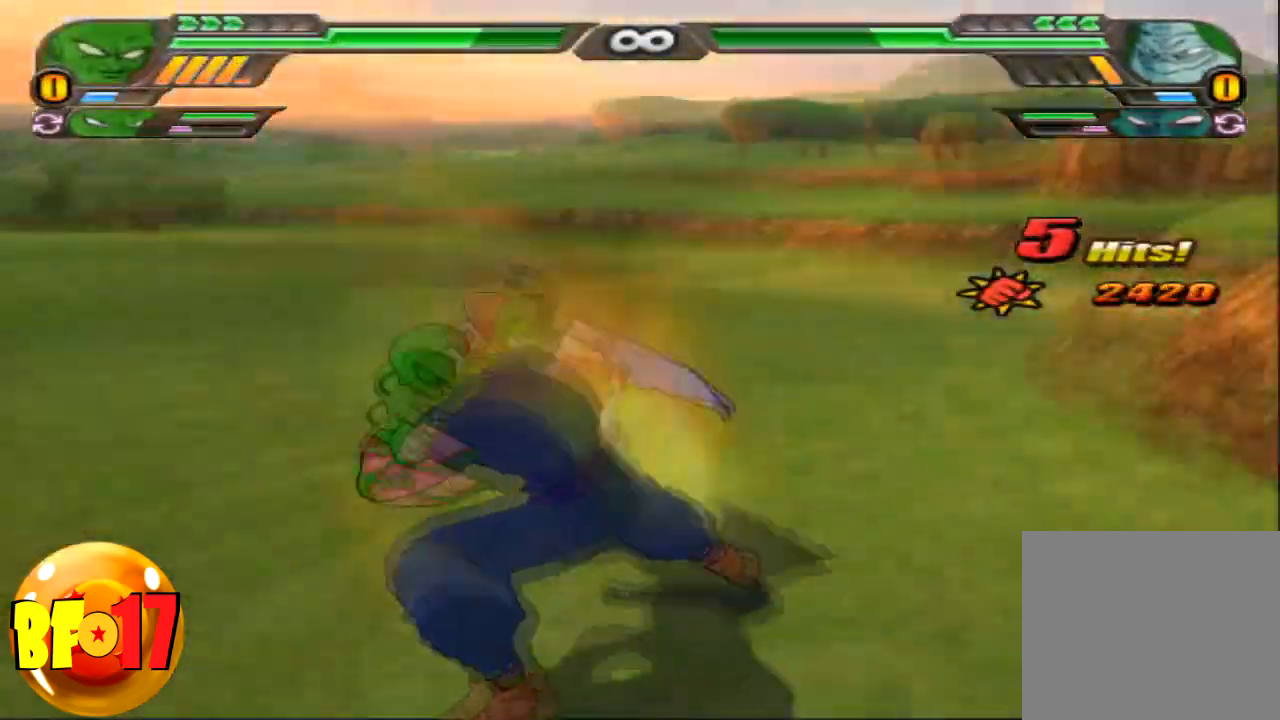
{"buttons": [], "left_stick": "up", "right_stick": "center"}
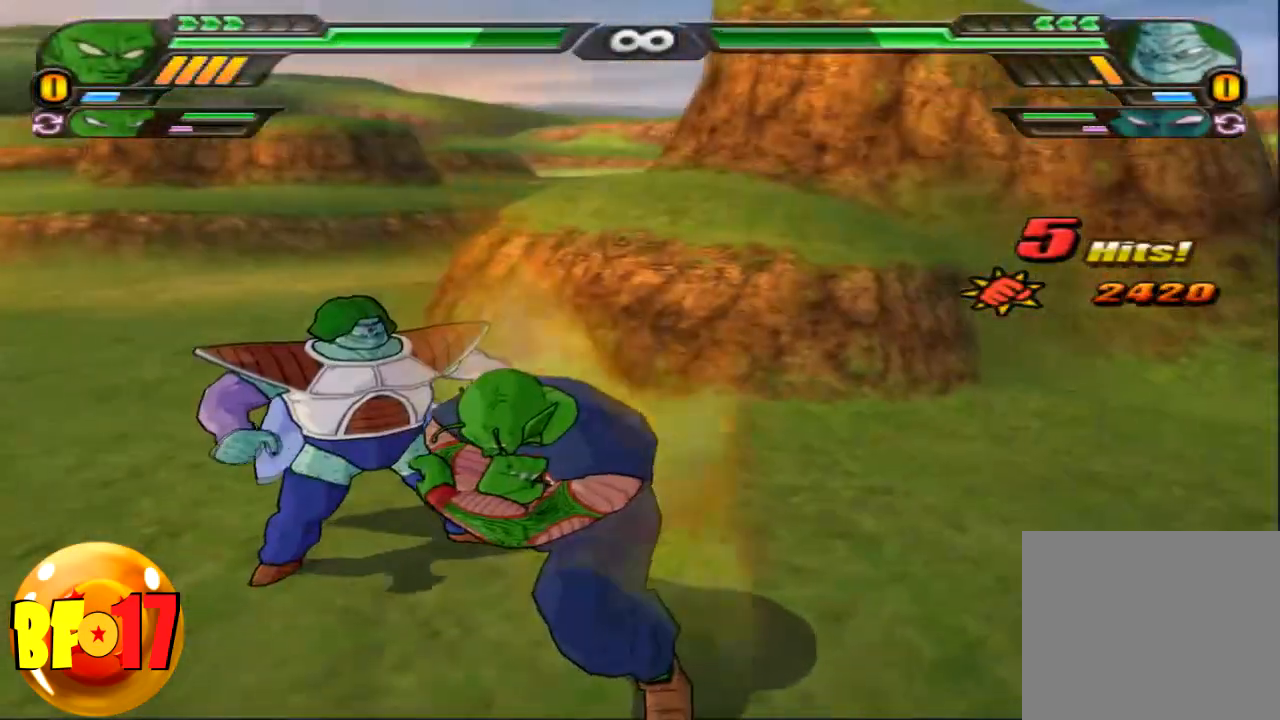
{"buttons": ["SQUARE"], "left_stick": "up", "right_stick": "center", "events": [[33, "SQUARE", "down"], [167, "SQUARE", "up"], [200, "SQUARE", "down"]]}
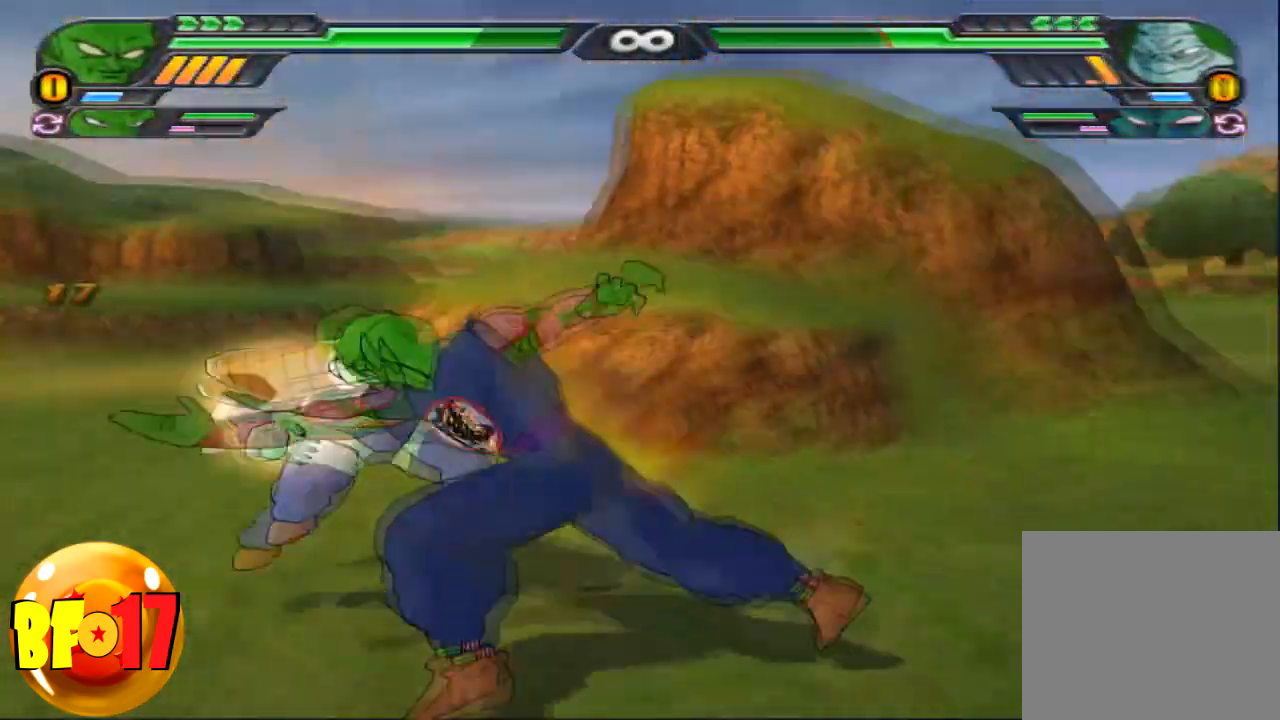
{"buttons": ["CIRCLE"], "left_stick": "center", "right_stick": "center", "events": [[100, "left_stick", "center"], [167, "SQUARE", "up"], [267, "left_stick", "left"], [301, "CIRCLE", "down"], [434, "CIRCLE", "up"], [467, "left_stick", "center"], [501, "CIRCLE", "down"]]}
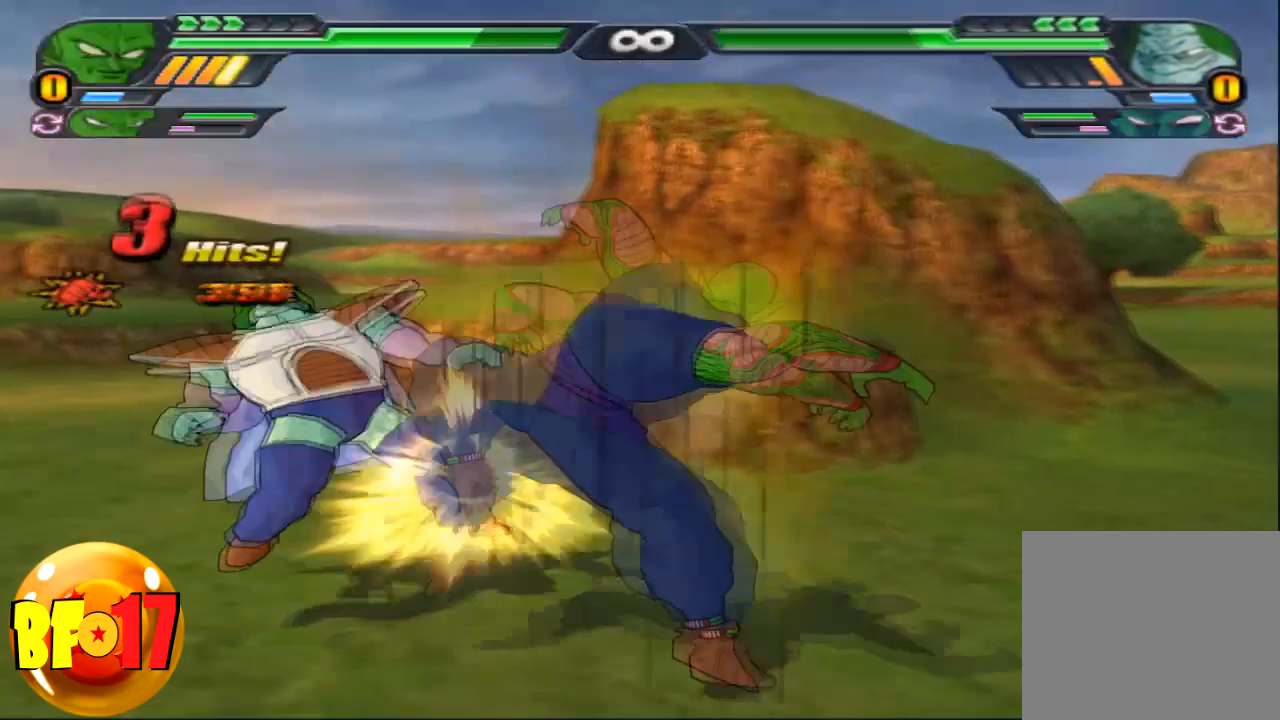
{"buttons": ["TRIANGLE", "R1"], "left_stick": "center", "right_stick": "center", "events": [[133, "CIRCLE", "up"], [233, "R1", "down"], [333, "TRIANGLE", "down"], [367, "TRIANGLE", "up"], [467, "TRIANGLE", "down"]]}